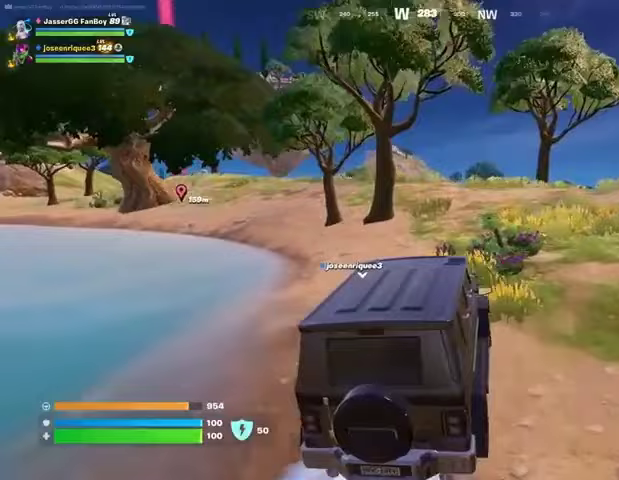
Gameplay with a controller (PlayStation layout); each line is a JSON object with the inputs held at the frame after it. "events" lists button and stick changes between this image and that frame as [ms after this image, input, new state], when the widget could be followed in between.
{"buttons": [], "left_stick": "up-right", "right_stick": "center", "events": []}
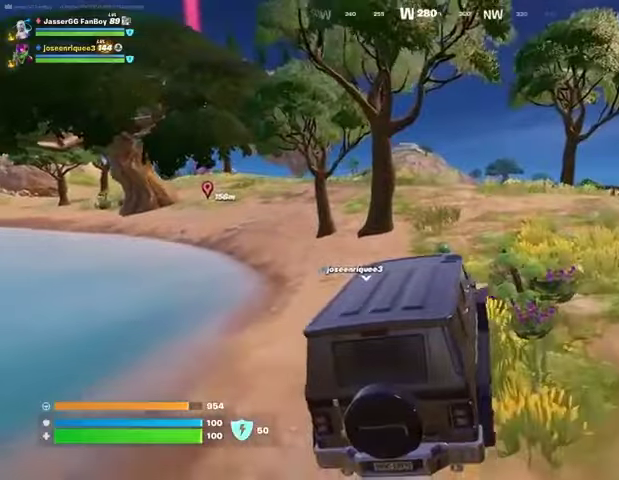
{"buttons": [], "left_stick": "up-right", "right_stick": "center", "events": []}
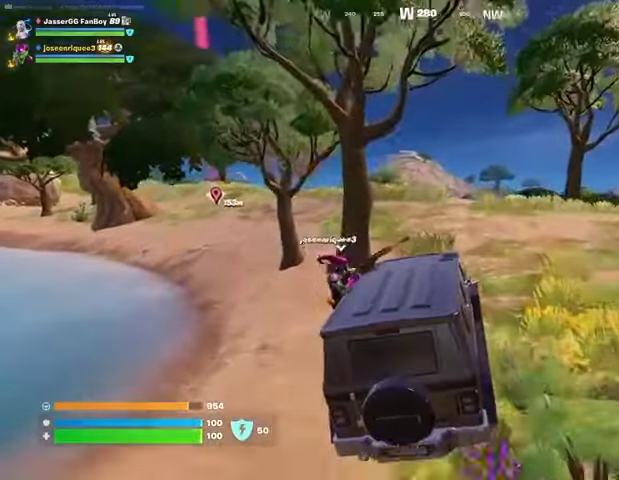
{"buttons": [], "left_stick": "up-left", "right_stick": "right", "events": [[100, "left_stick", "up"], [400, "right_stick", "right"], [433, "left_stick", "up-left"]]}
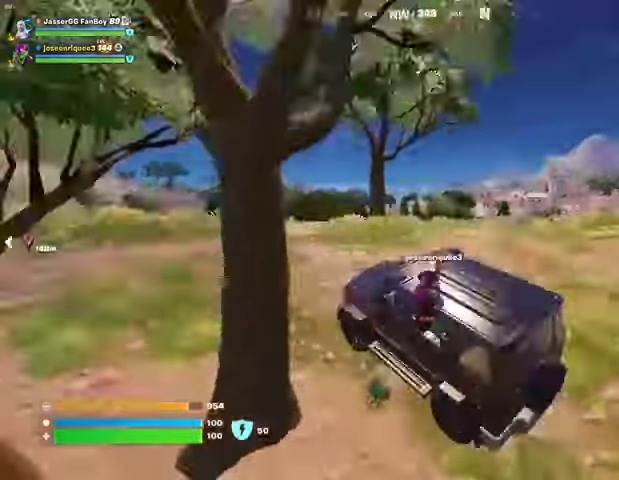
{"buttons": [], "left_stick": "left", "right_stick": "left", "events": [[100, "left_stick", "left"], [100, "right_stick", "center"], [433, "right_stick", "left"]]}
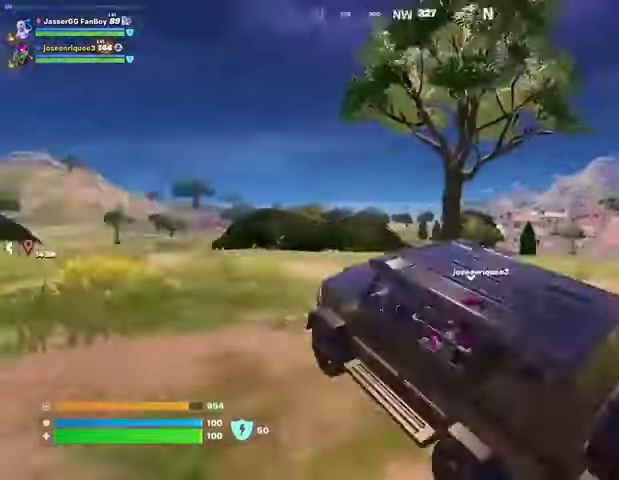
{"buttons": [], "left_stick": "left", "right_stick": "center", "events": [[67, "right_stick", "center"], [333, "right_stick", "left"], [433, "right_stick", "center"]]}
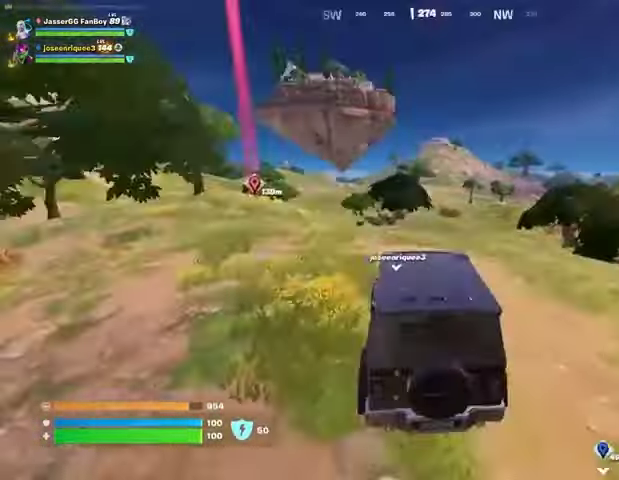
{"buttons": [], "left_stick": "up", "right_stick": "center", "events": [[100, "left_stick", "up-left"], [333, "right_stick", "down-left"], [433, "left_stick", "up"], [433, "right_stick", "center"]]}
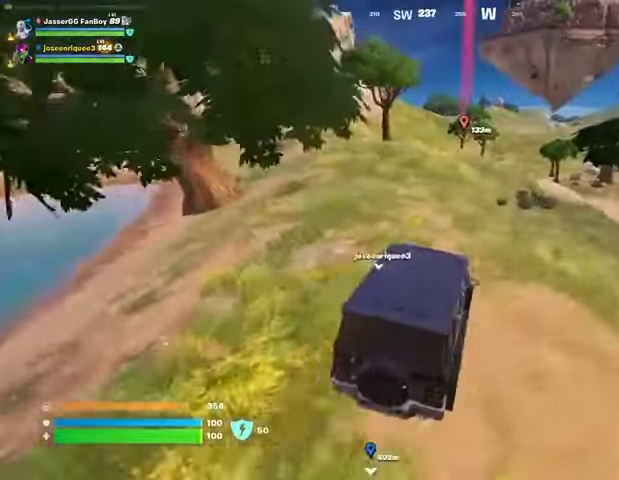
{"buttons": [], "left_stick": "up", "right_stick": "center", "events": []}
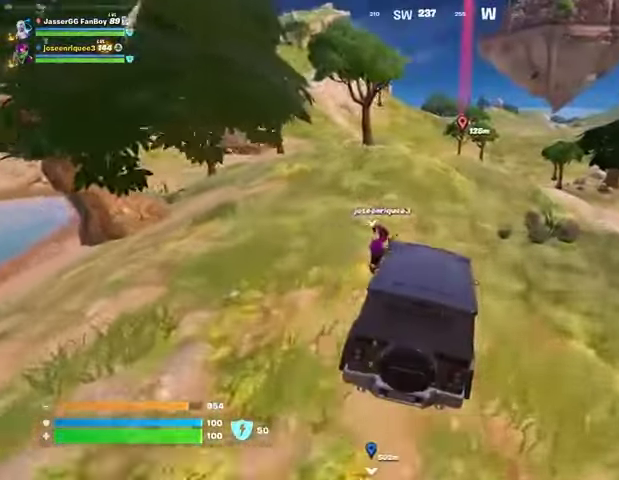
{"buttons": [], "left_stick": "up", "right_stick": "center", "events": []}
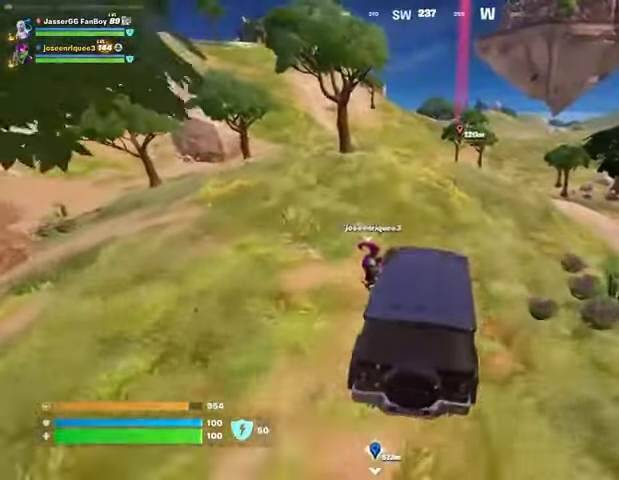
{"buttons": [], "left_stick": "up", "right_stick": "center", "events": []}
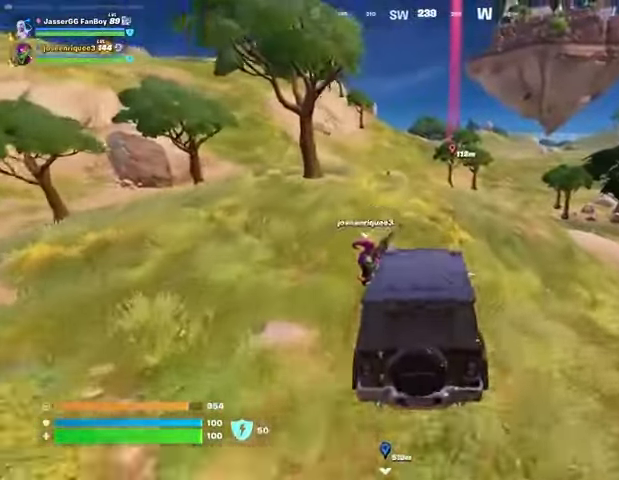
{"buttons": [], "left_stick": "up", "right_stick": "center", "events": []}
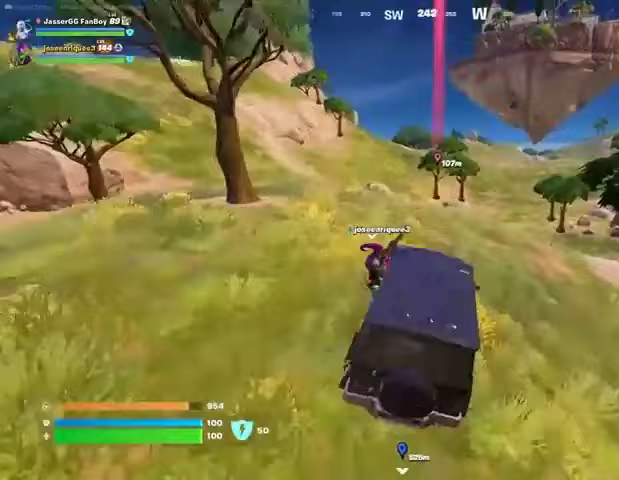
{"buttons": [], "left_stick": "up", "right_stick": "center", "events": []}
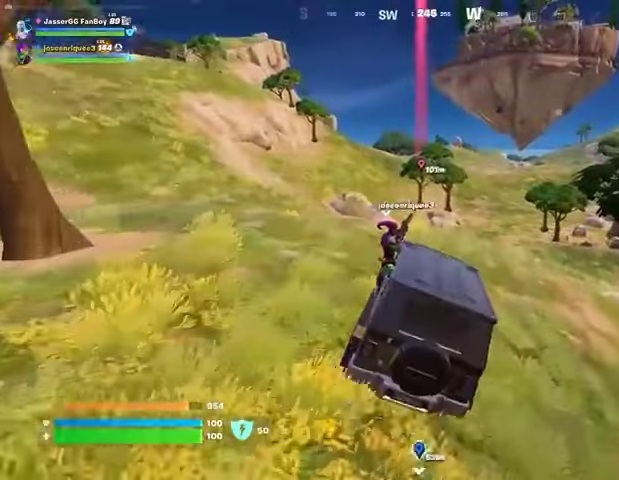
{"buttons": [], "left_stick": "up", "right_stick": "center", "events": []}
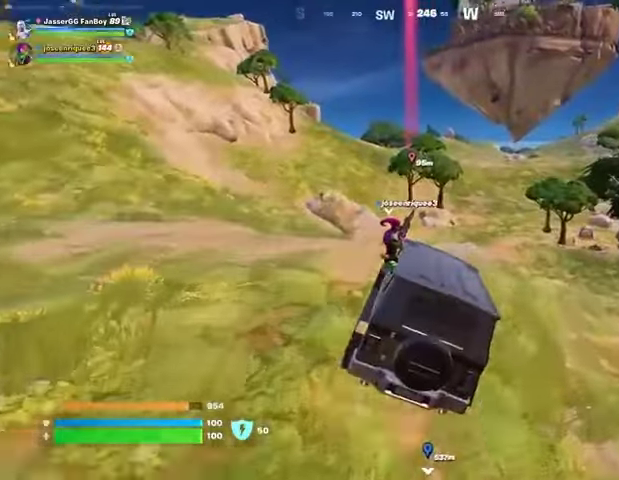
{"buttons": [], "left_stick": "up-left", "right_stick": "center", "events": [[500, "left_stick", "up-left"]]}
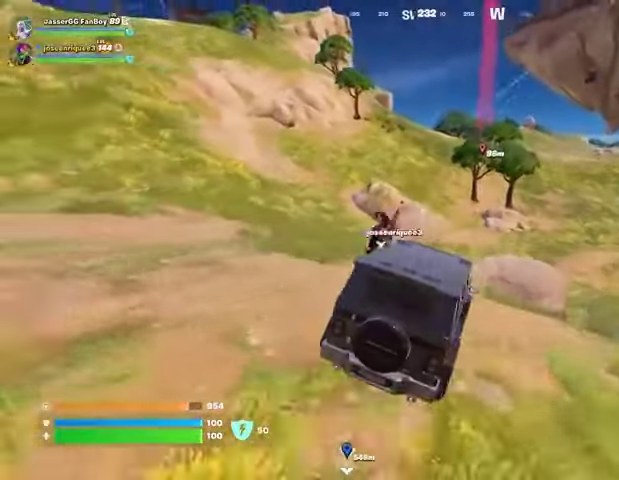
{"buttons": [], "left_stick": "up-left", "right_stick": "up", "events": [[367, "right_stick", "up"]]}
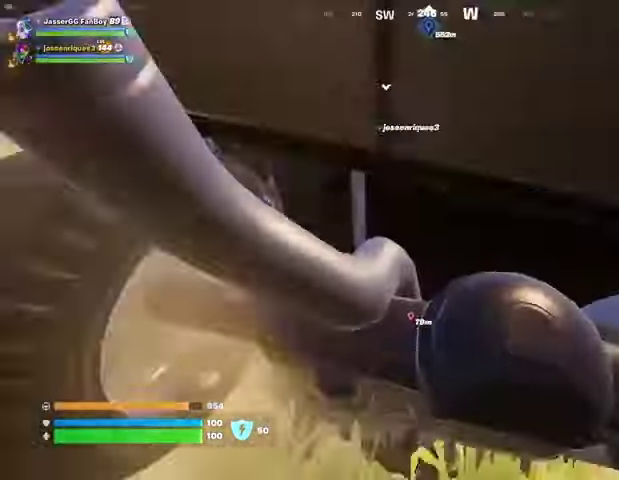
{"buttons": [], "left_stick": "up", "right_stick": "center", "events": [[33, "right_stick", "center"], [200, "right_stick", "down-left"], [300, "right_stick", "center"], [500, "left_stick", "up"]]}
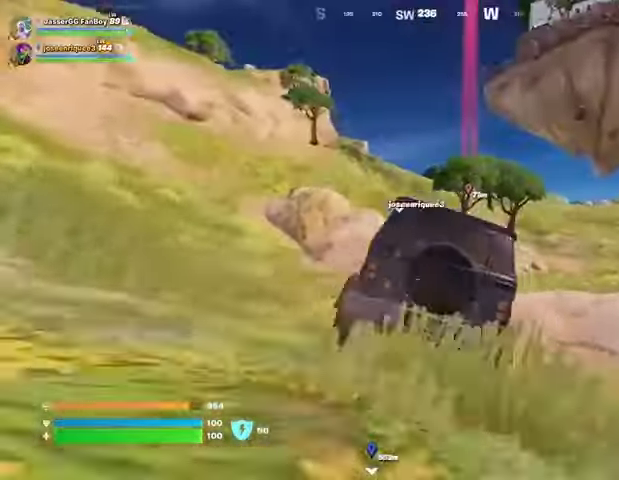
{"buttons": [], "left_stick": "up", "right_stick": "center", "events": [[100, "right_stick", "down"], [133, "left_stick", "up-right"], [200, "right_stick", "center"], [467, "left_stick", "up"]]}
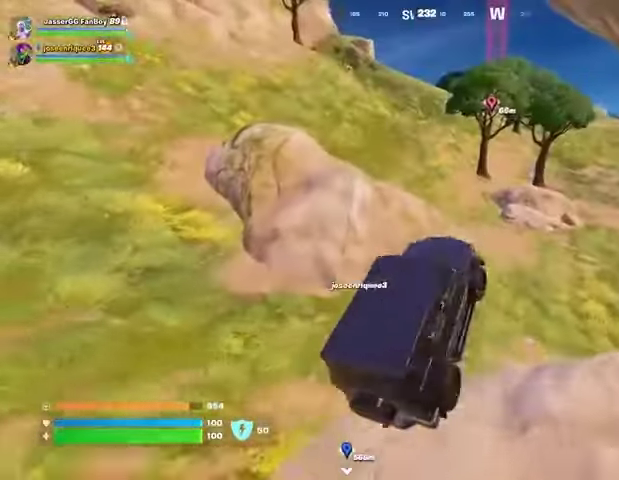
{"buttons": [], "left_stick": "up-right", "right_stick": "center", "events": [[400, "left_stick", "up-right"]]}
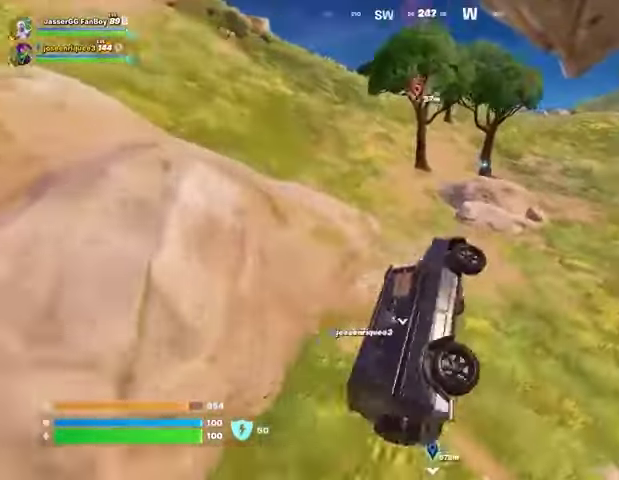
{"buttons": [], "left_stick": "up-right", "right_stick": "center", "events": []}
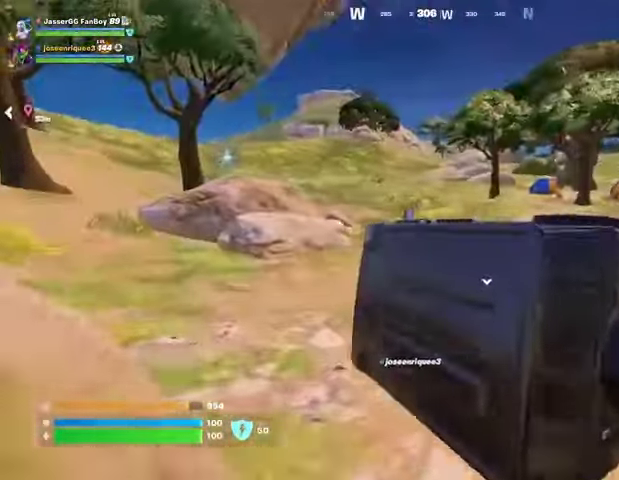
{"buttons": ["SQUARE"], "left_stick": "up", "right_stick": "center", "events": [[200, "SQUARE", "down"], [333, "left_stick", "up"]]}
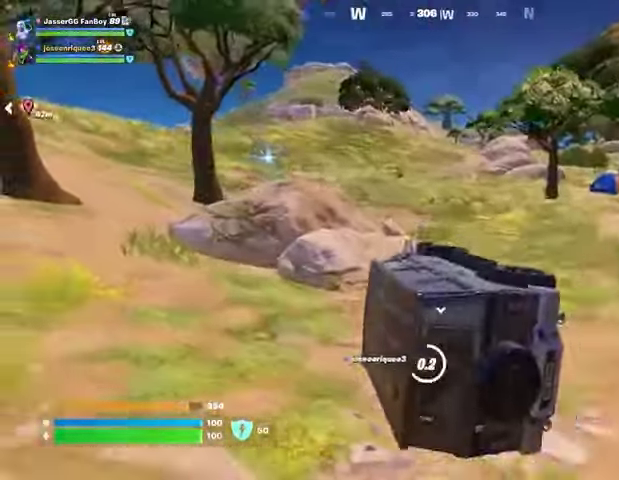
{"buttons": ["L3"], "left_stick": "up", "right_stick": "left", "events": [[400, "SQUARE", "up"], [467, "L3", "down"], [500, "right_stick", "left"]]}
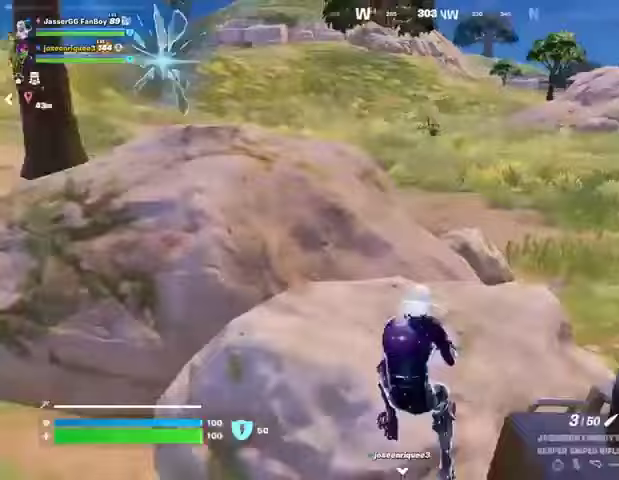
{"buttons": [], "left_stick": "up", "right_stick": "center", "events": [[67, "L3", "up"], [133, "right_stick", "center"]]}
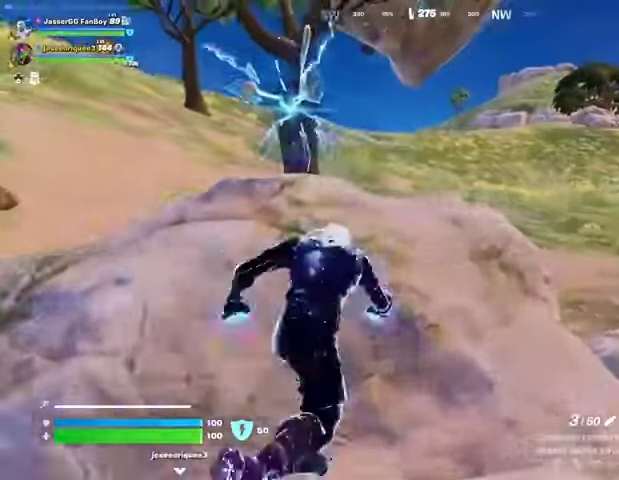
{"buttons": [], "left_stick": "up", "right_stick": "center", "events": [[133, "left_stick", "up-right"], [233, "right_stick", "left"], [333, "right_stick", "center"], [400, "left_stick", "up"], [400, "right_stick", "left"], [500, "right_stick", "center"]]}
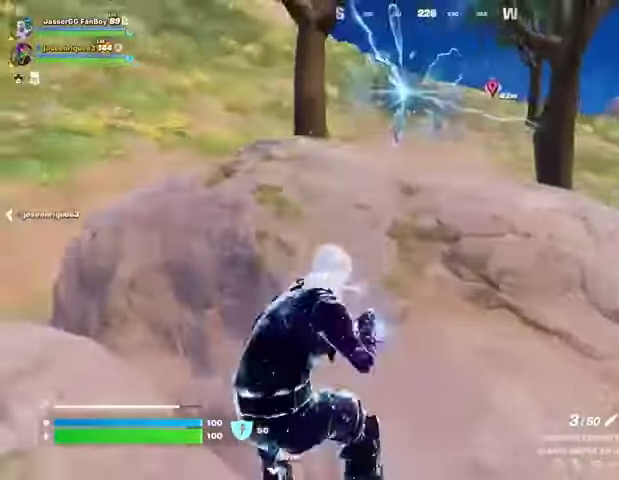
{"buttons": [], "left_stick": "up-right", "right_stick": "center", "events": [[33, "CROSS", "down"], [133, "CROSS", "up"], [300, "right_stick", "left"], [500, "left_stick", "up-right"], [500, "right_stick", "center"]]}
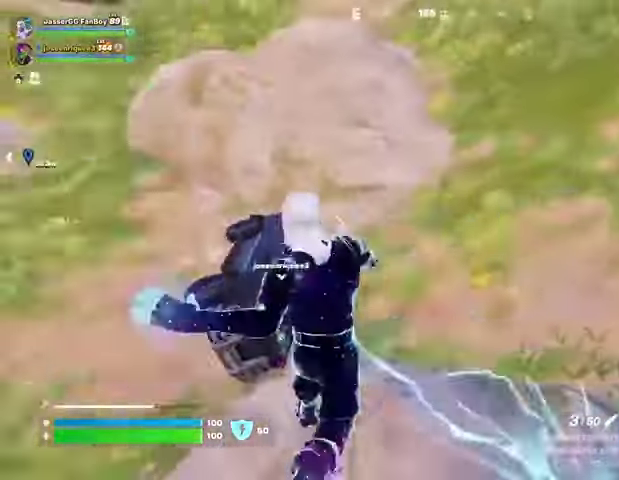
{"buttons": [], "left_stick": "center", "right_stick": "center", "events": [[33, "left_stick", "right"], [200, "left_stick", "down"], [300, "left_stick", "center"], [433, "DPAD_RIGHT", "down"], [500, "DPAD_RIGHT", "up"]]}
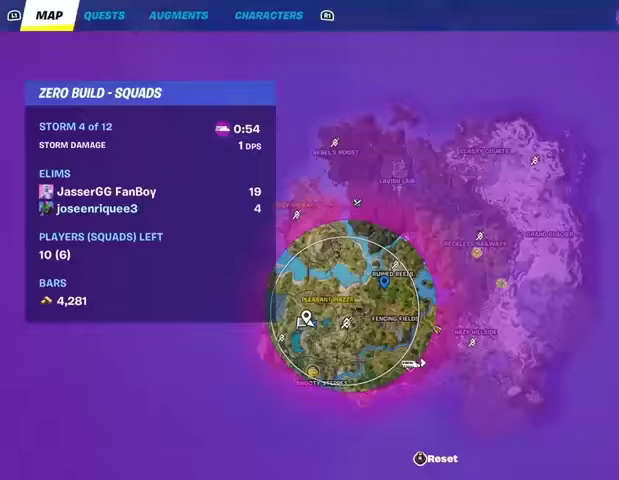
{"buttons": [], "left_stick": "center", "right_stick": "center", "events": []}
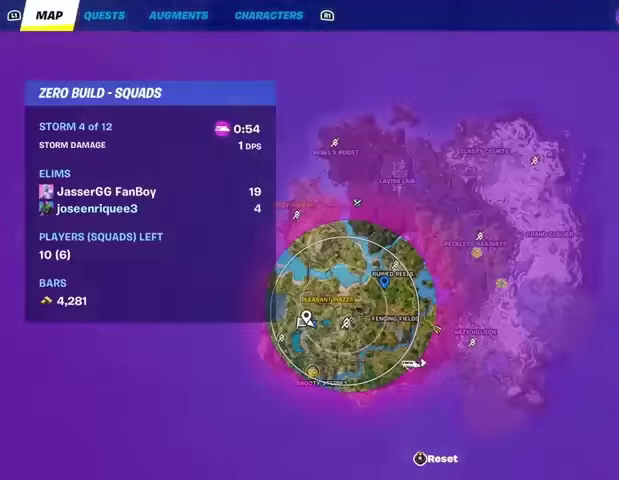
{"buttons": [], "left_stick": "center", "right_stick": "center", "events": [[33, "DPAD_RIGHT", "down"], [133, "DPAD_RIGHT", "up"]]}
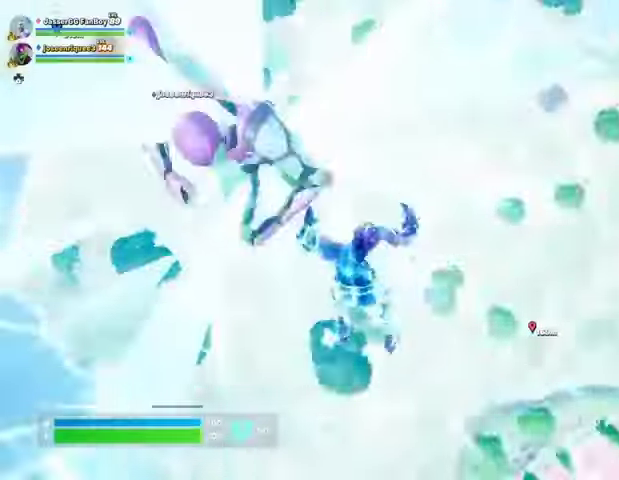
{"buttons": [], "left_stick": "up", "right_stick": "up-right", "events": [[33, "left_stick", "up-left"], [100, "right_stick", "right"], [433, "left_stick", "up"], [433, "right_stick", "up-right"]]}
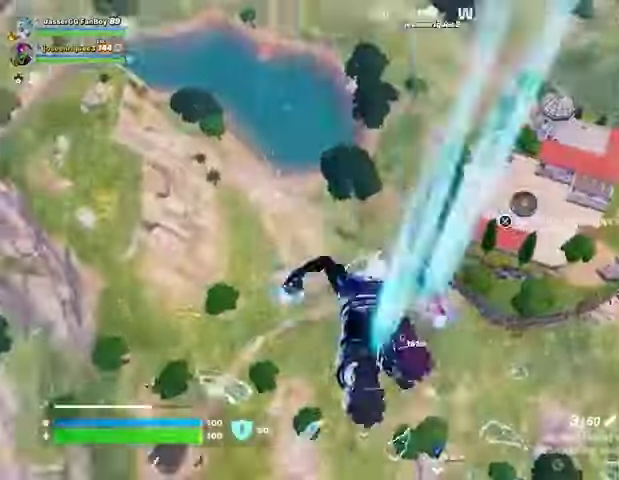
{"buttons": [], "left_stick": "up-right", "right_stick": "center", "events": [[33, "left_stick", "up-right"], [33, "right_stick", "center"]]}
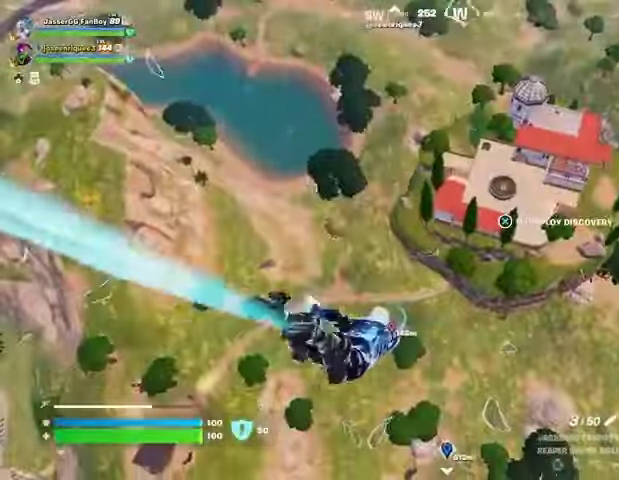
{"buttons": [], "left_stick": "up-right", "right_stick": "center", "events": [[67, "CROSS", "down"], [133, "CROSS", "up"]]}
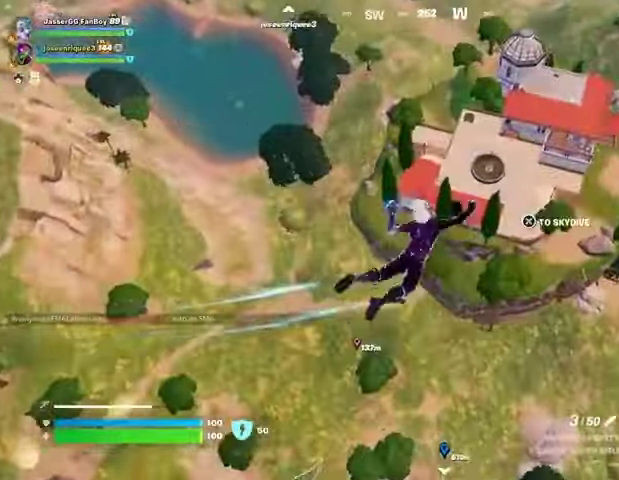
{"buttons": [], "left_stick": "up-right", "right_stick": "right", "events": [[367, "right_stick", "right"]]}